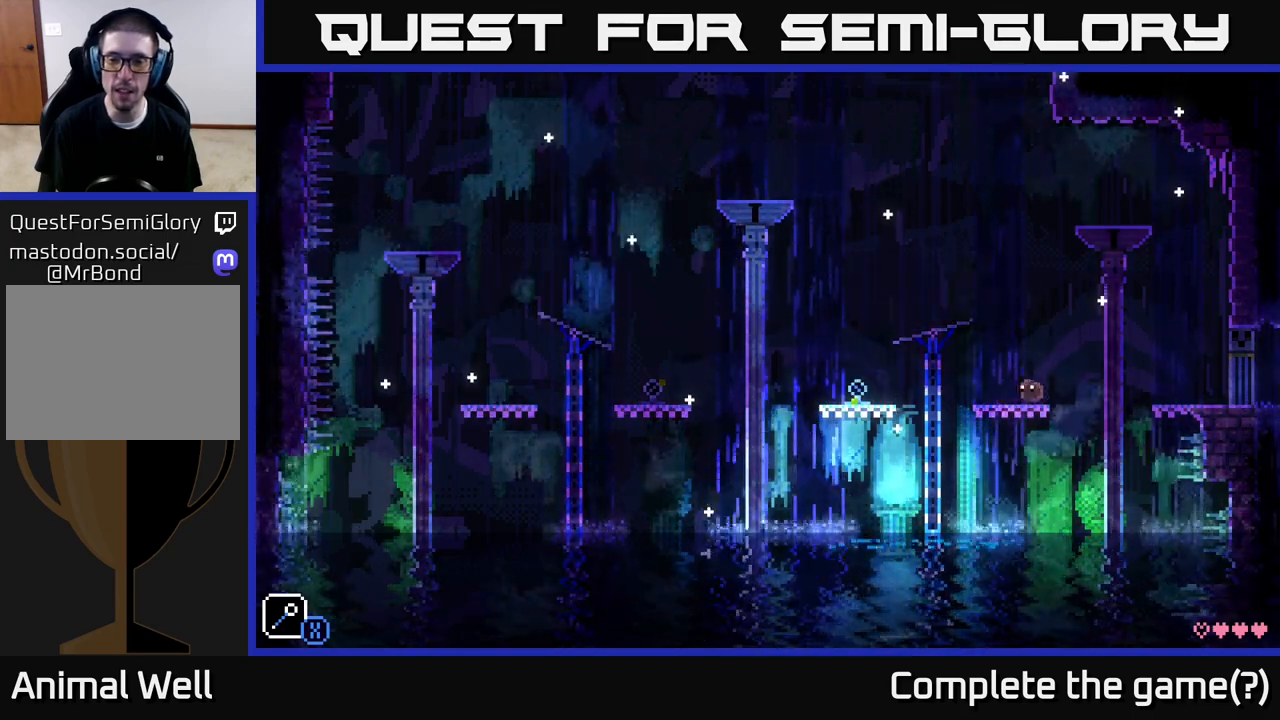
Gameplay with a controller (Xbox layout); each line is a JSON object with the inputs held at the frame after it. "events" lists button and stick changes between this image and that frame as [ms after this image, input, new state], when the widget could be followed in between.
{"buttons": [], "left_stick": "left", "right_stick": "center", "events": [[117, "left_stick", "center"], [450, "left_stick", "left"]]}
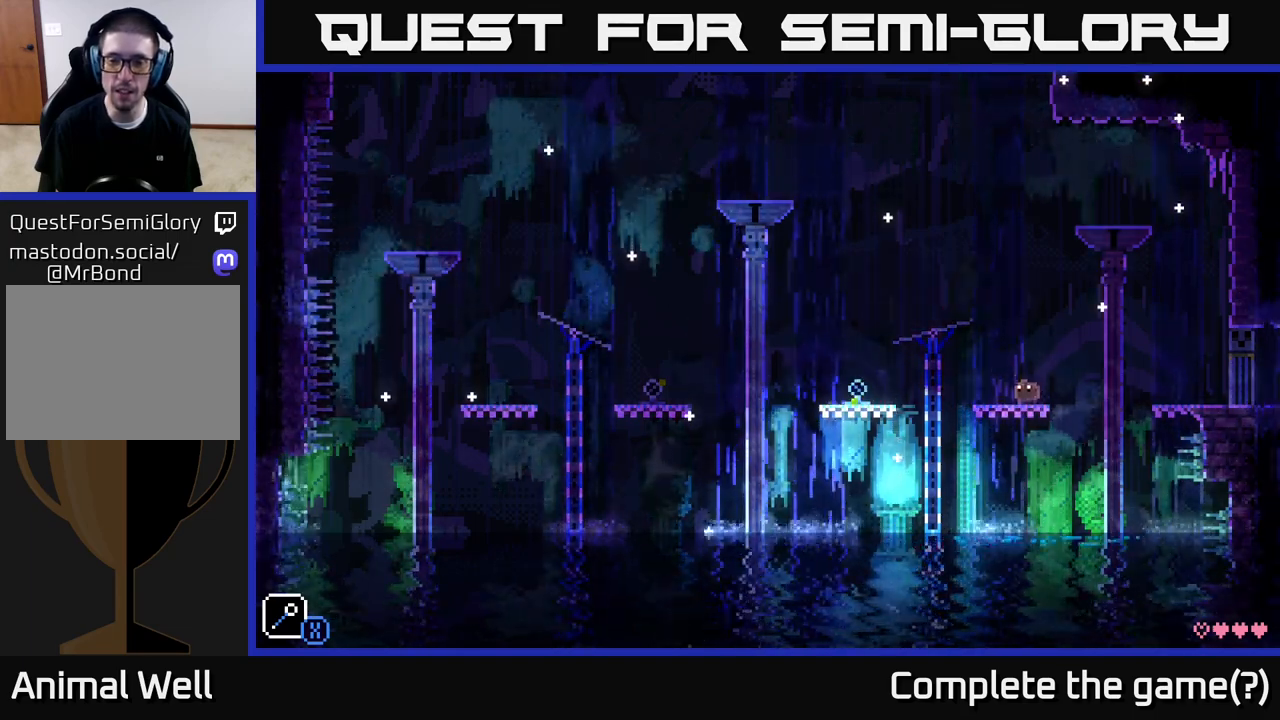
{"buttons": [], "left_stick": "left", "right_stick": "center", "events": [[83, "left_stick", "center"], [483, "left_stick", "left"]]}
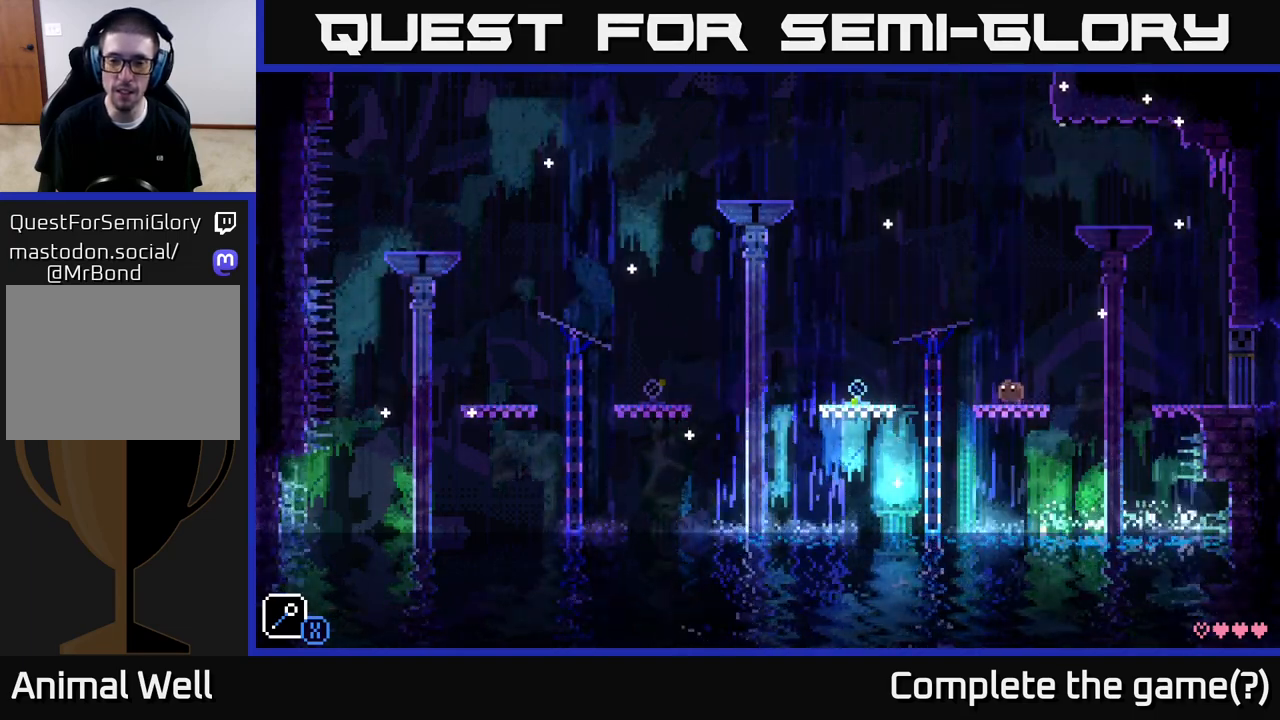
{"buttons": [], "left_stick": "left", "right_stick": "center", "events": [[100, "left_stick", "center"], [483, "left_stick", "left"]]}
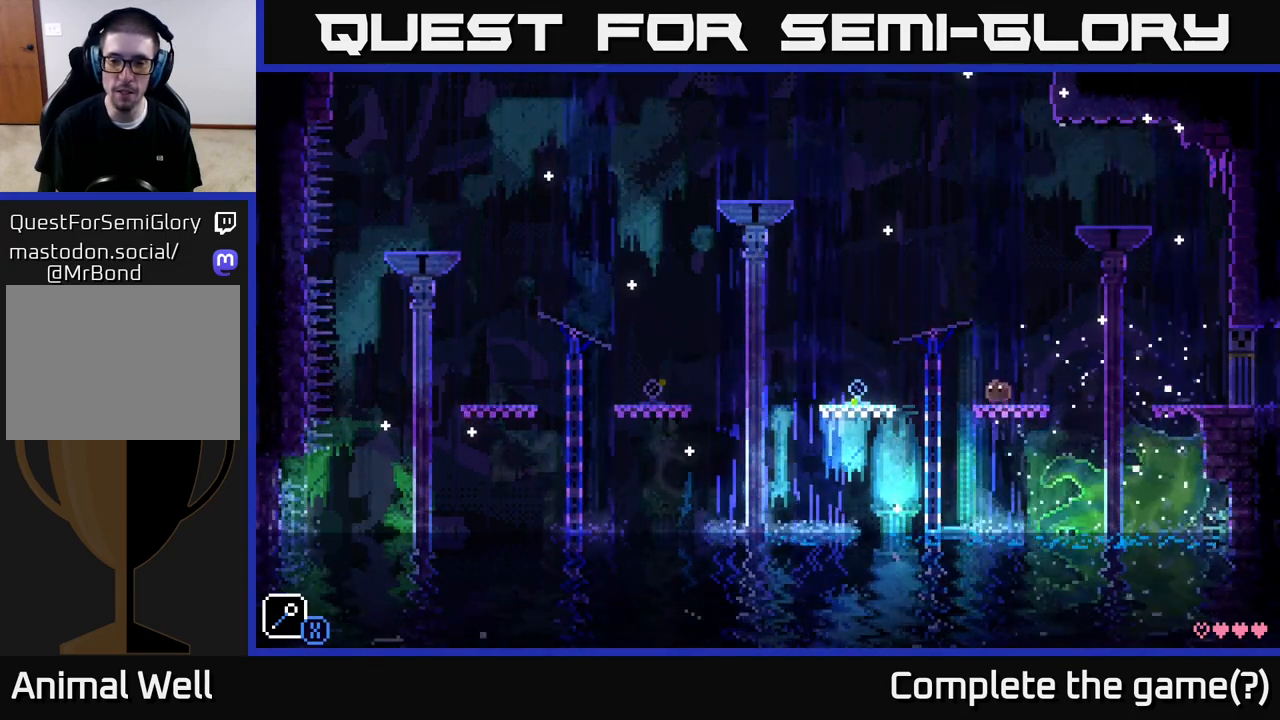
{"buttons": [], "left_stick": "center", "right_stick": "center", "events": [[100, "A", "down"], [200, "A", "up"], [500, "left_stick", "center"]]}
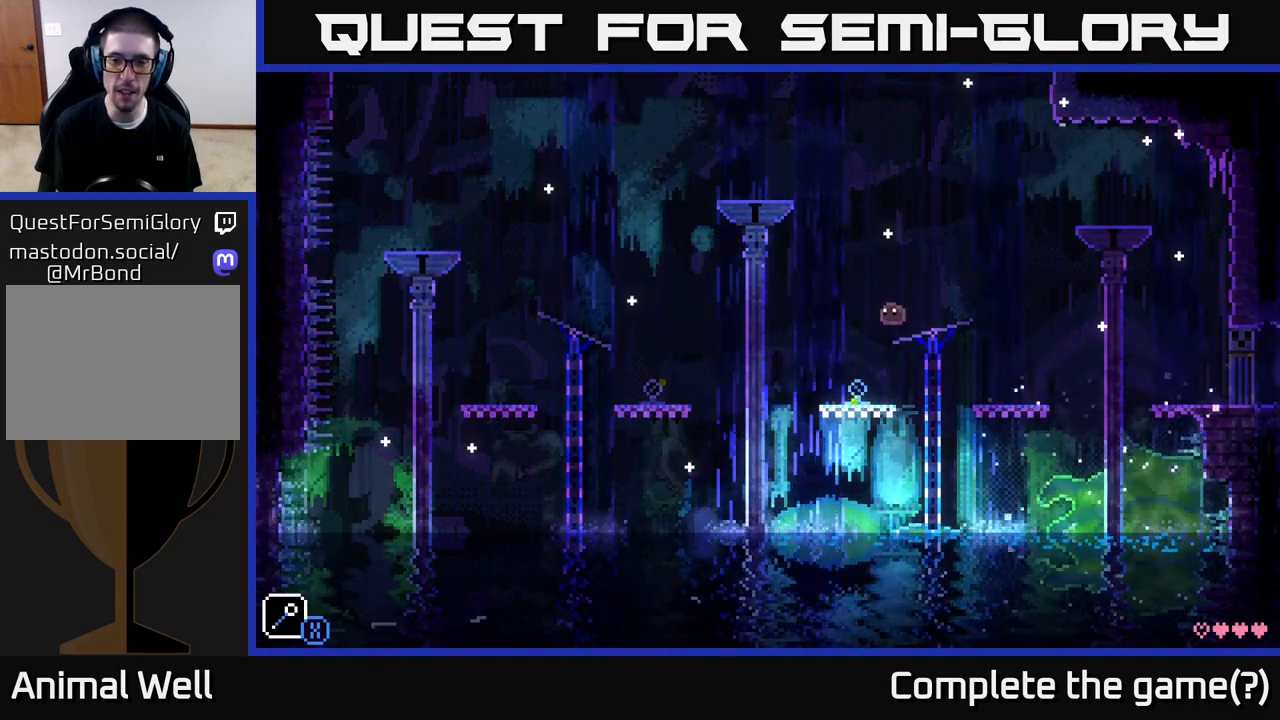
{"buttons": ["A"], "left_stick": "left", "right_stick": "center", "events": [[117, "left_stick", "left"], [467, "A", "down"]]}
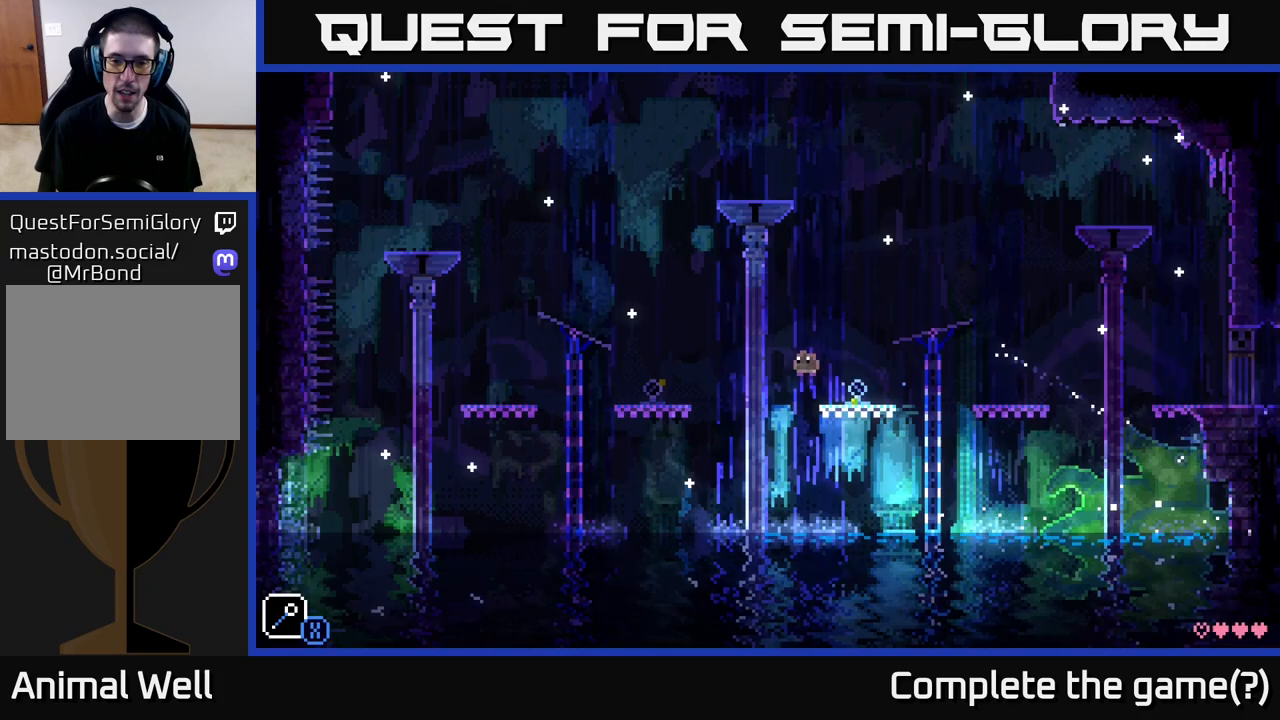
{"buttons": [], "left_stick": "left", "right_stick": "center", "events": [[233, "A", "up"]]}
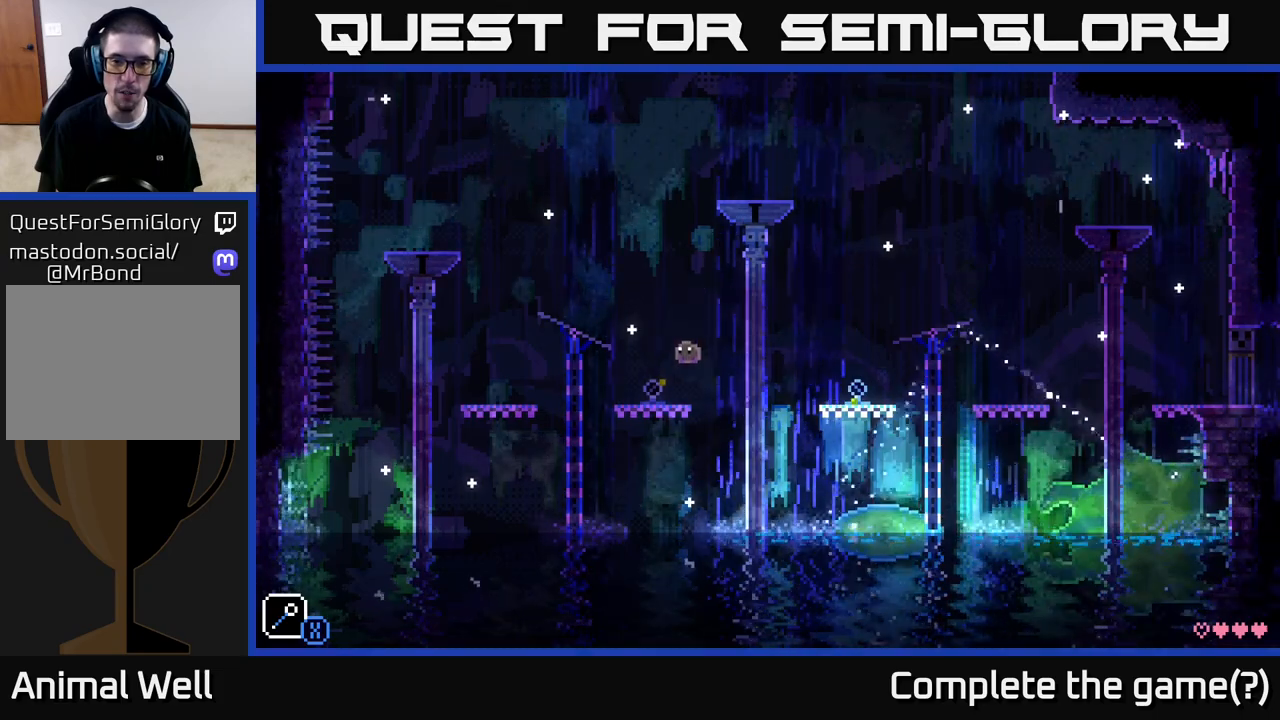
{"buttons": [], "left_stick": "right", "right_stick": "center", "events": [[117, "left_stick", "center"], [483, "left_stick", "right"]]}
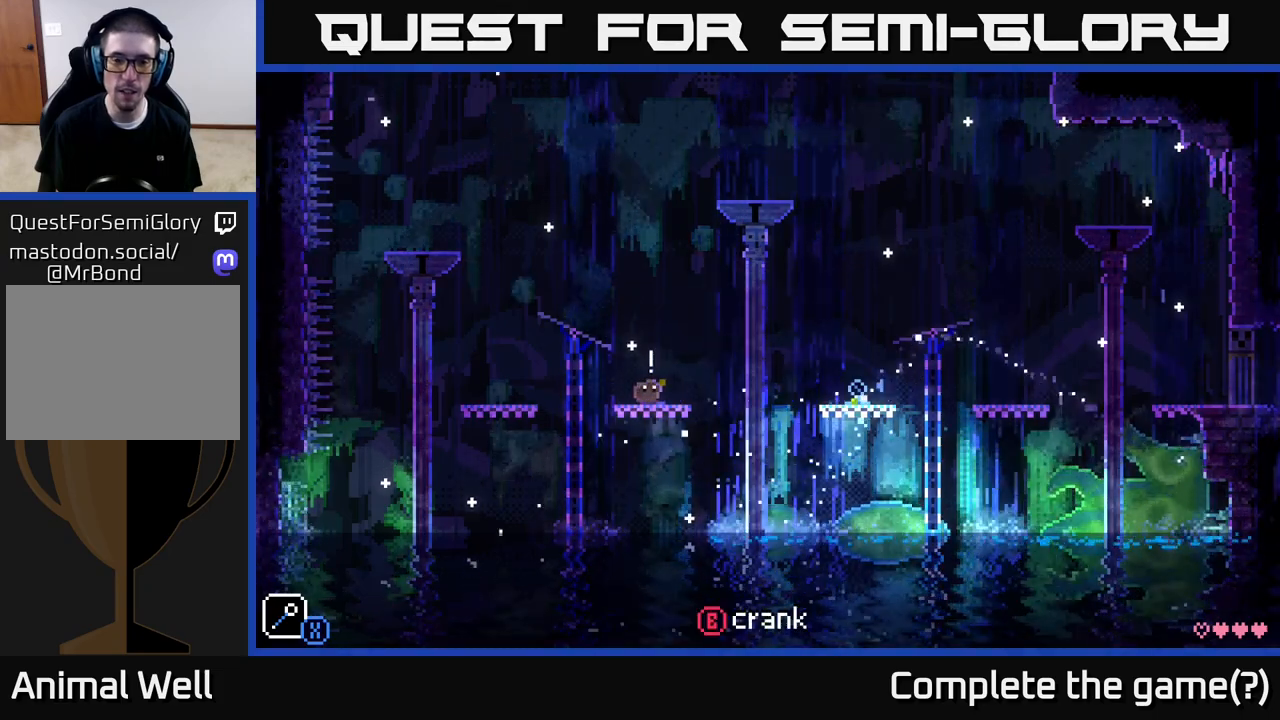
{"buttons": ["A"], "left_stick": "right", "right_stick": "center", "events": [[267, "A", "down"]]}
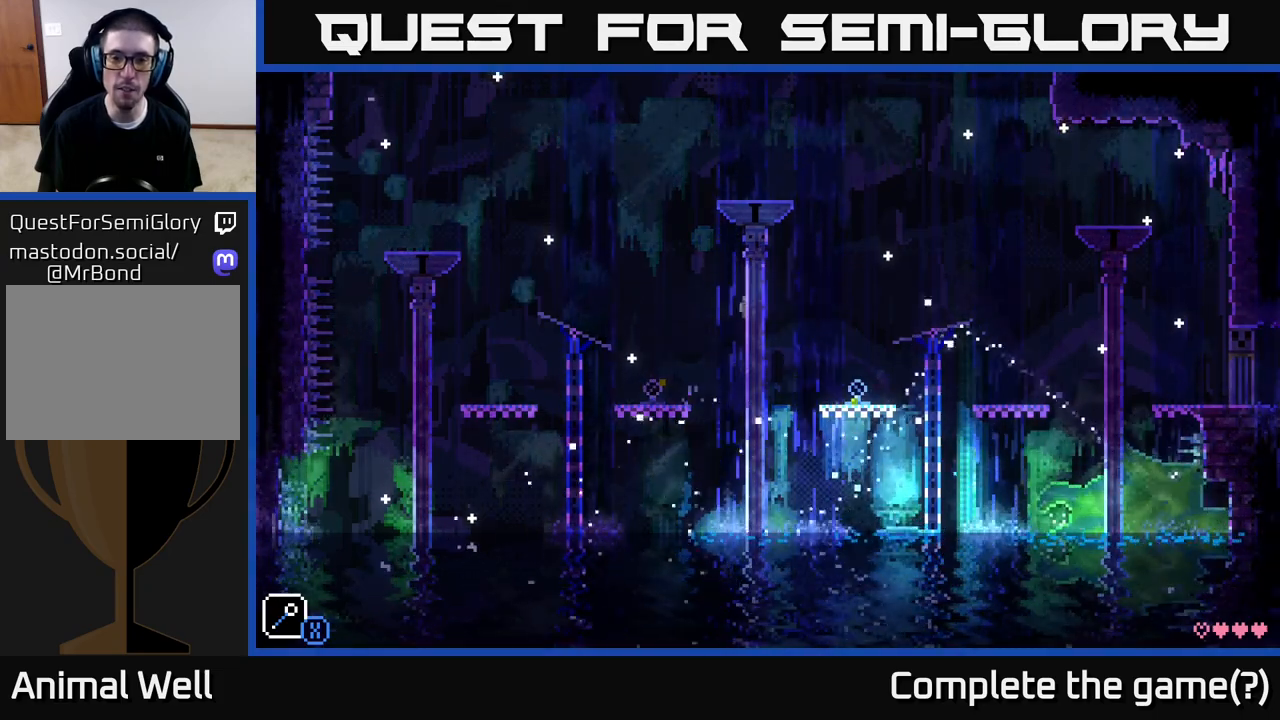
{"buttons": [], "left_stick": "center", "right_stick": "center", "events": [[67, "A", "up"], [450, "left_stick", "center"]]}
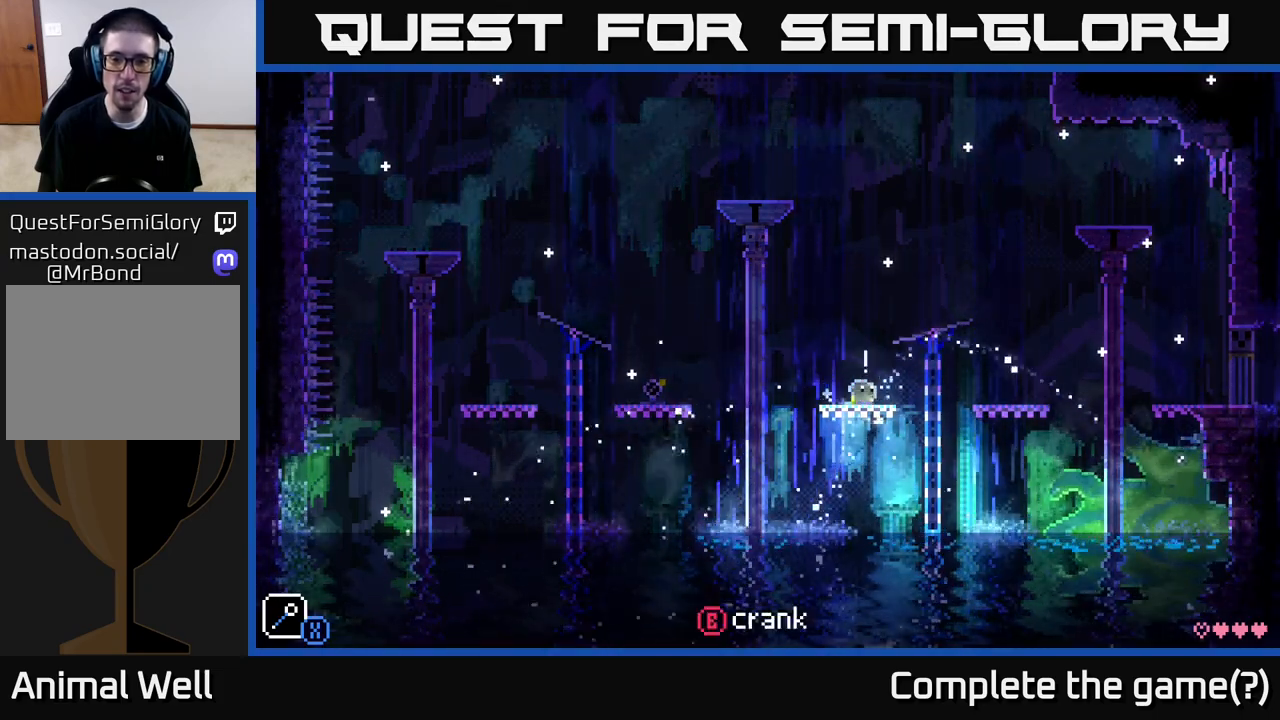
{"buttons": [], "left_stick": "left", "right_stick": "center", "events": [[17, "B", "down"], [167, "B", "up"], [167, "left_stick", "left"]]}
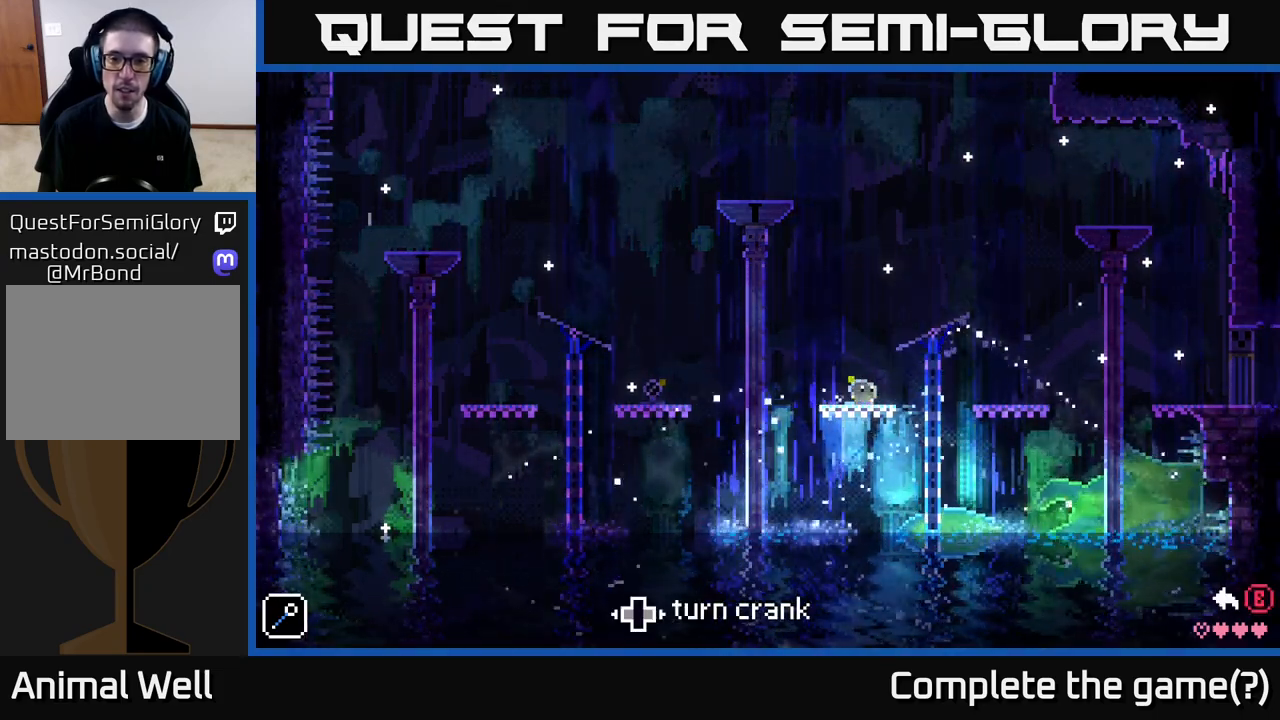
{"buttons": [], "left_stick": "left", "right_stick": "center", "events": []}
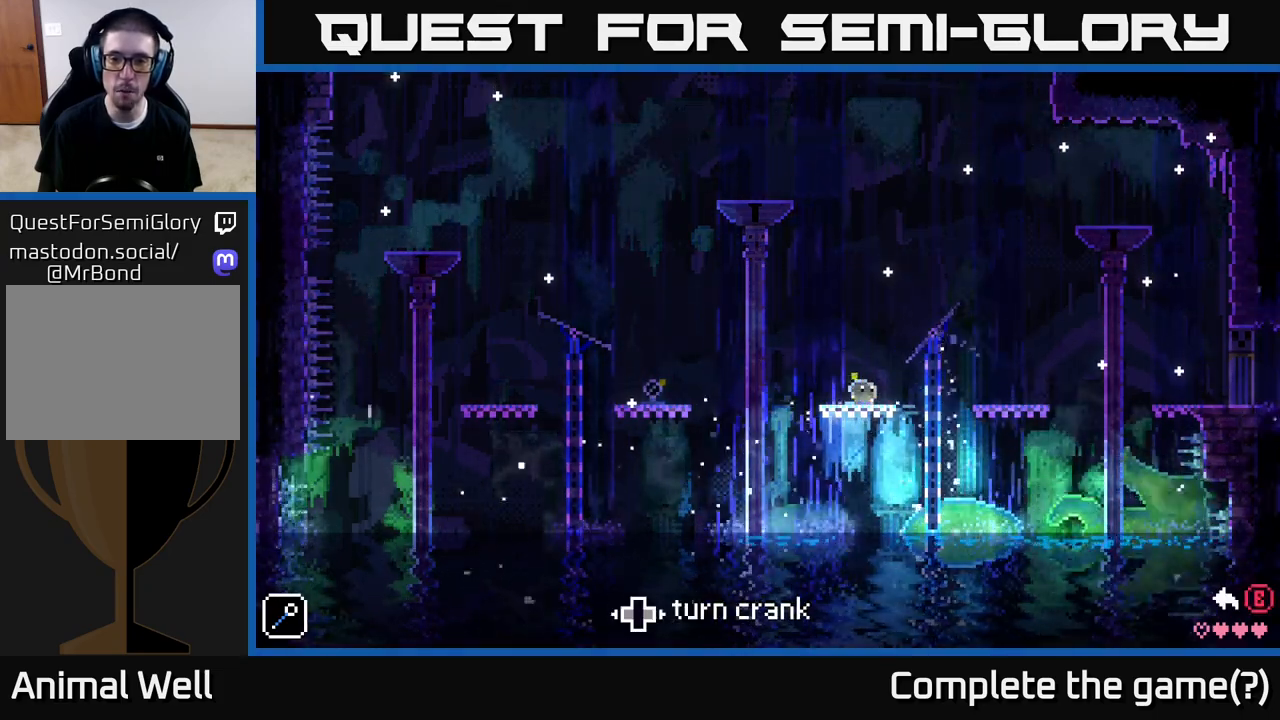
{"buttons": [], "left_stick": "left", "right_stick": "center", "events": []}
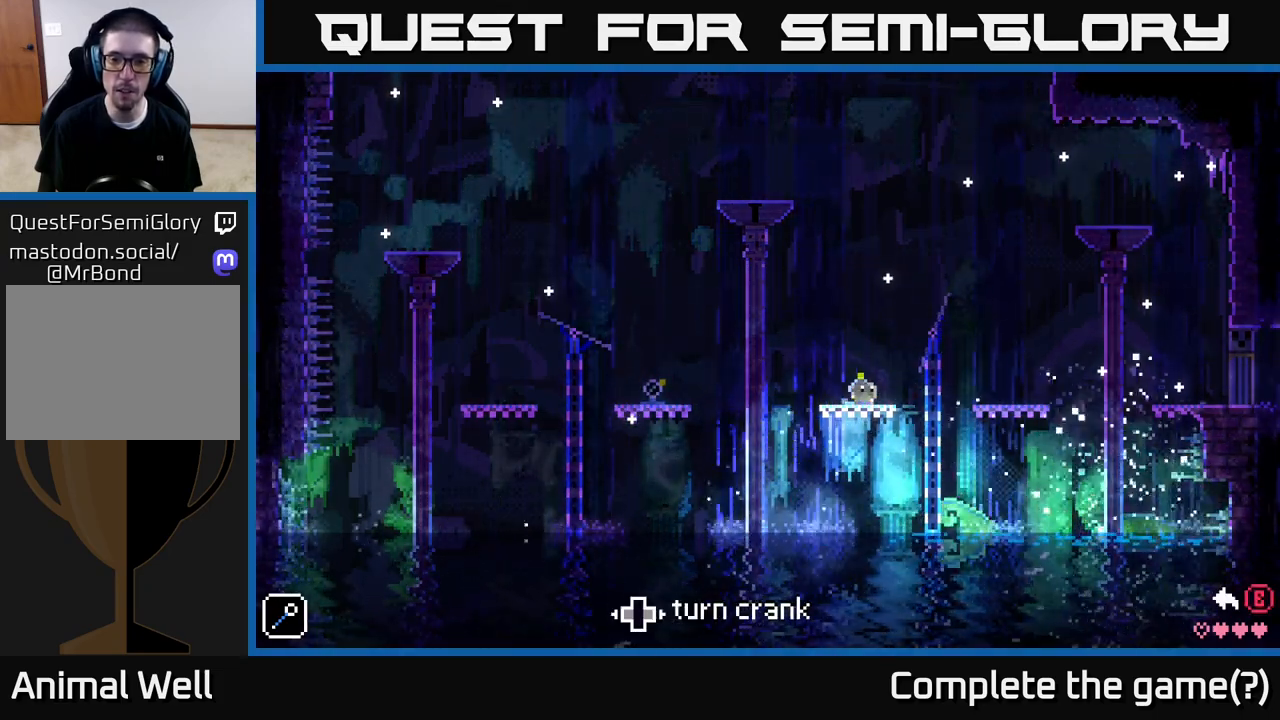
{"buttons": [], "left_stick": "left", "right_stick": "center", "events": []}
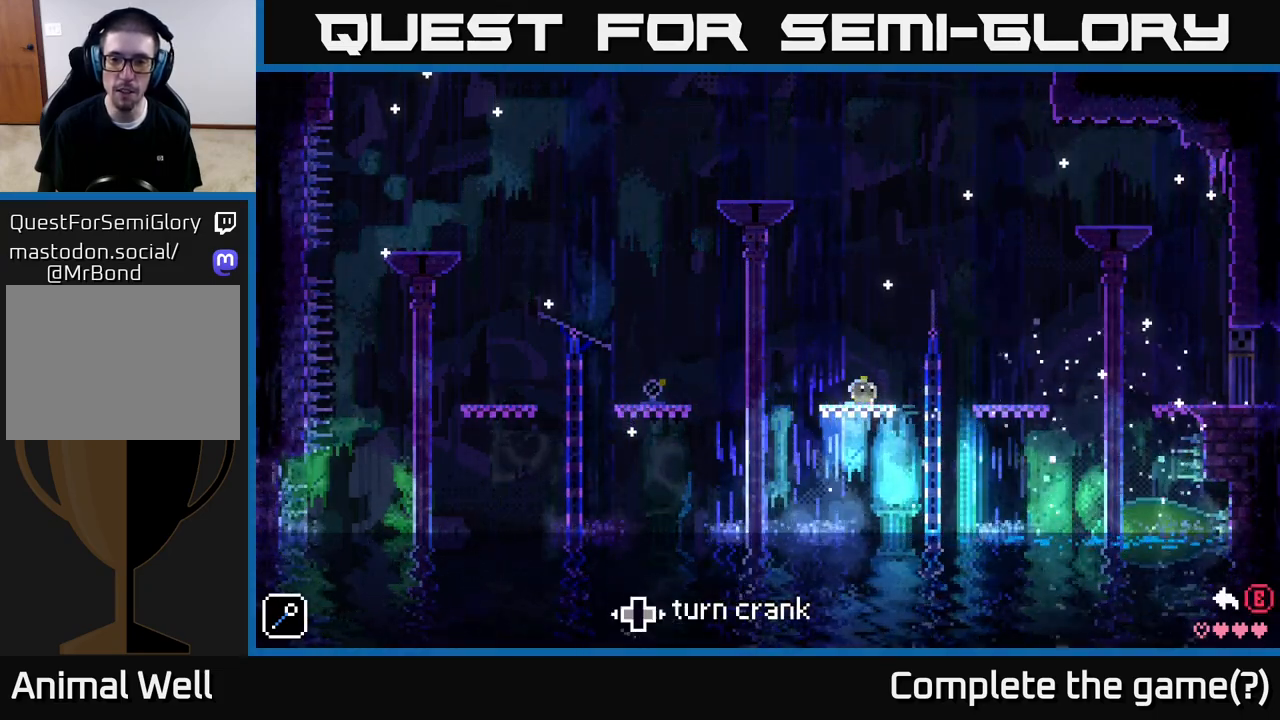
{"buttons": [], "left_stick": "left", "right_stick": "center", "events": []}
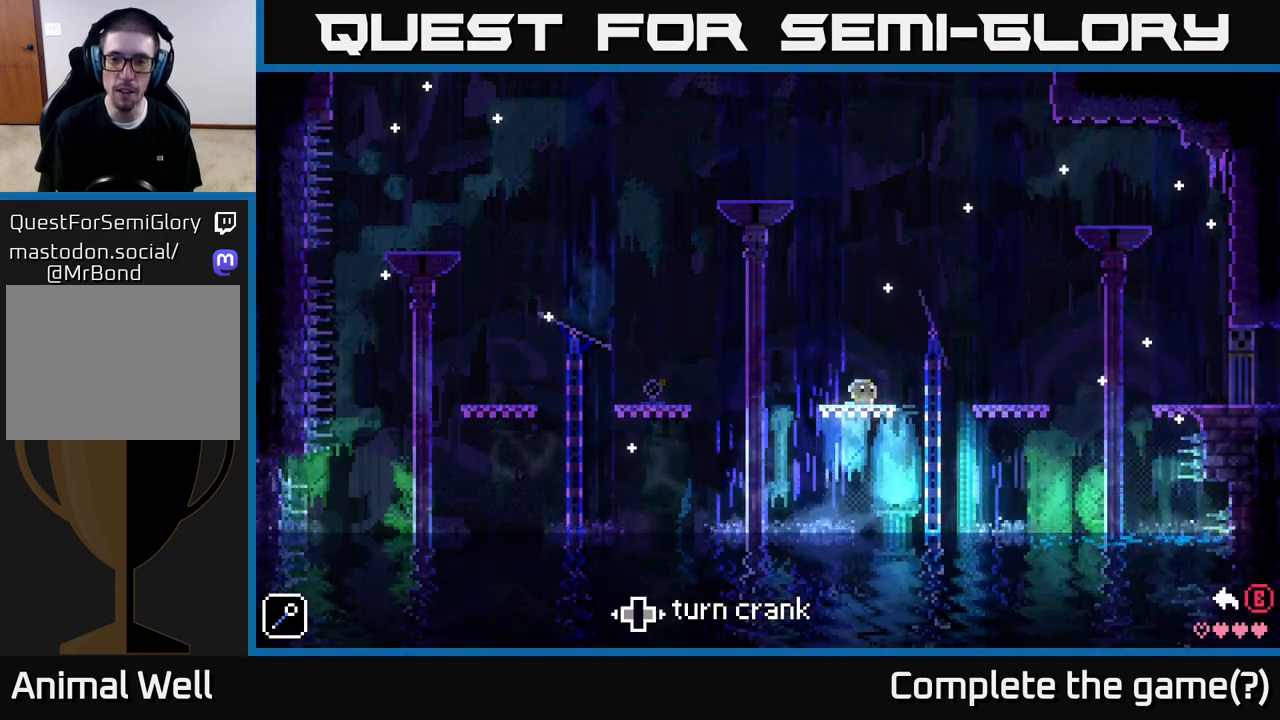
{"buttons": [], "left_stick": "left", "right_stick": "center", "events": []}
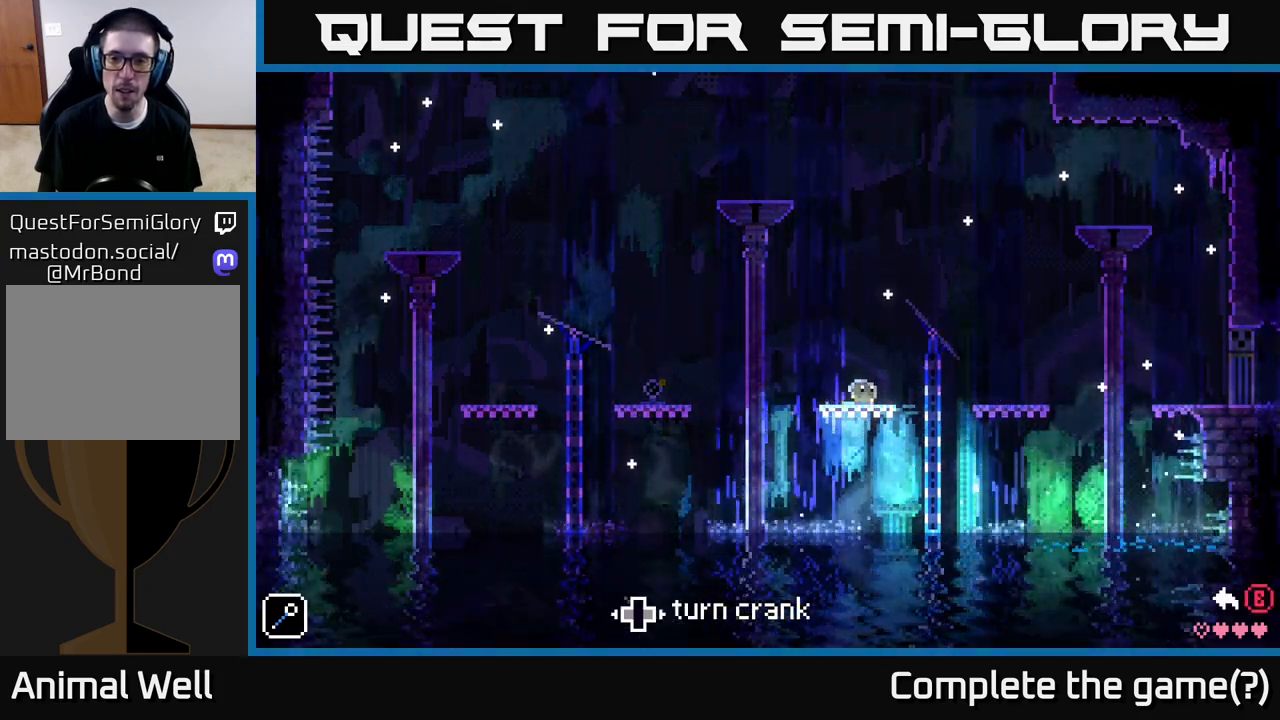
{"buttons": [], "left_stick": "left", "right_stick": "center", "events": [[217, "left_stick", "center"], [450, "left_stick", "left"]]}
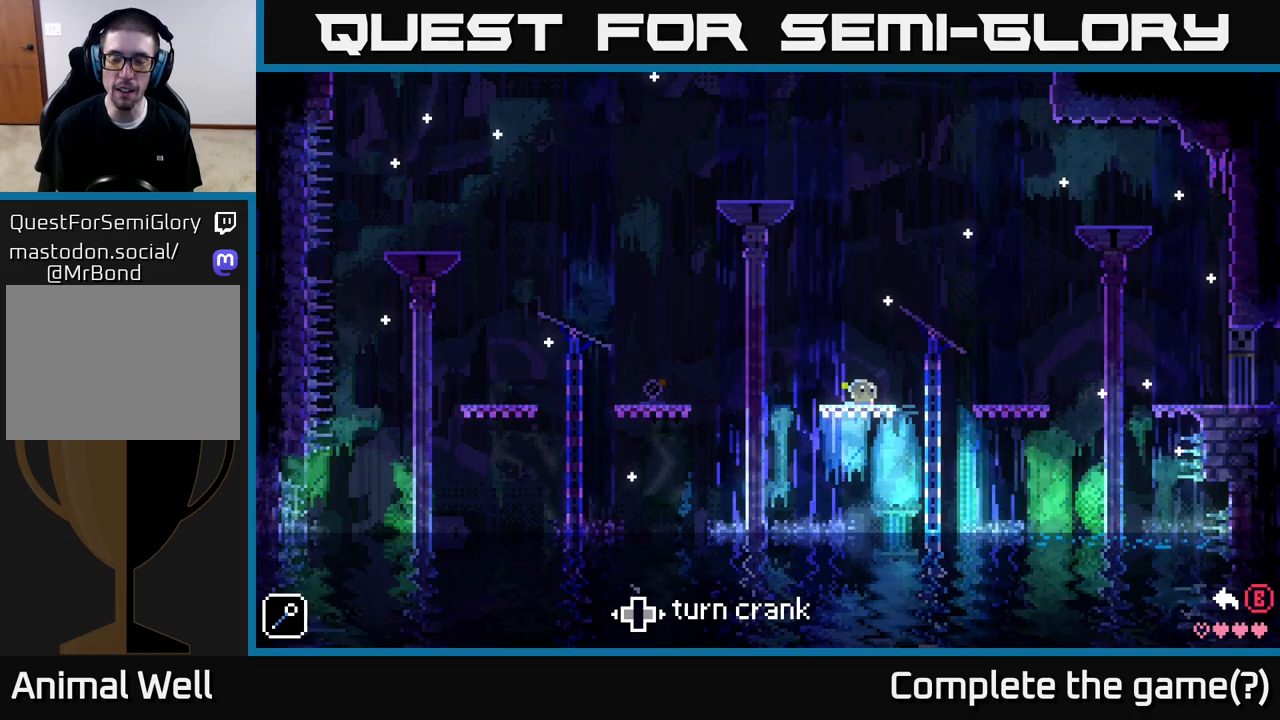
{"buttons": [], "left_stick": "right", "right_stick": "center", "events": [[167, "left_stick", "center"], [317, "left_stick", "right"]]}
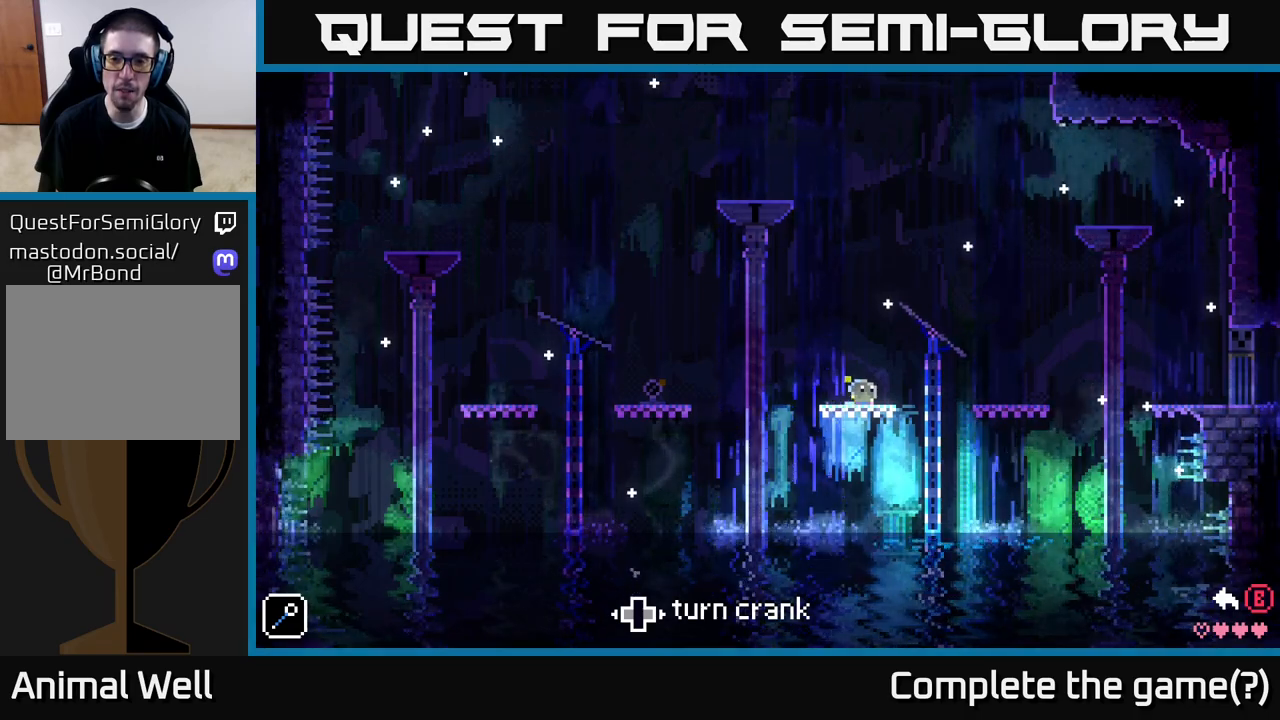
{"buttons": [], "left_stick": "center", "right_stick": "center", "events": [[167, "left_stick", "center"]]}
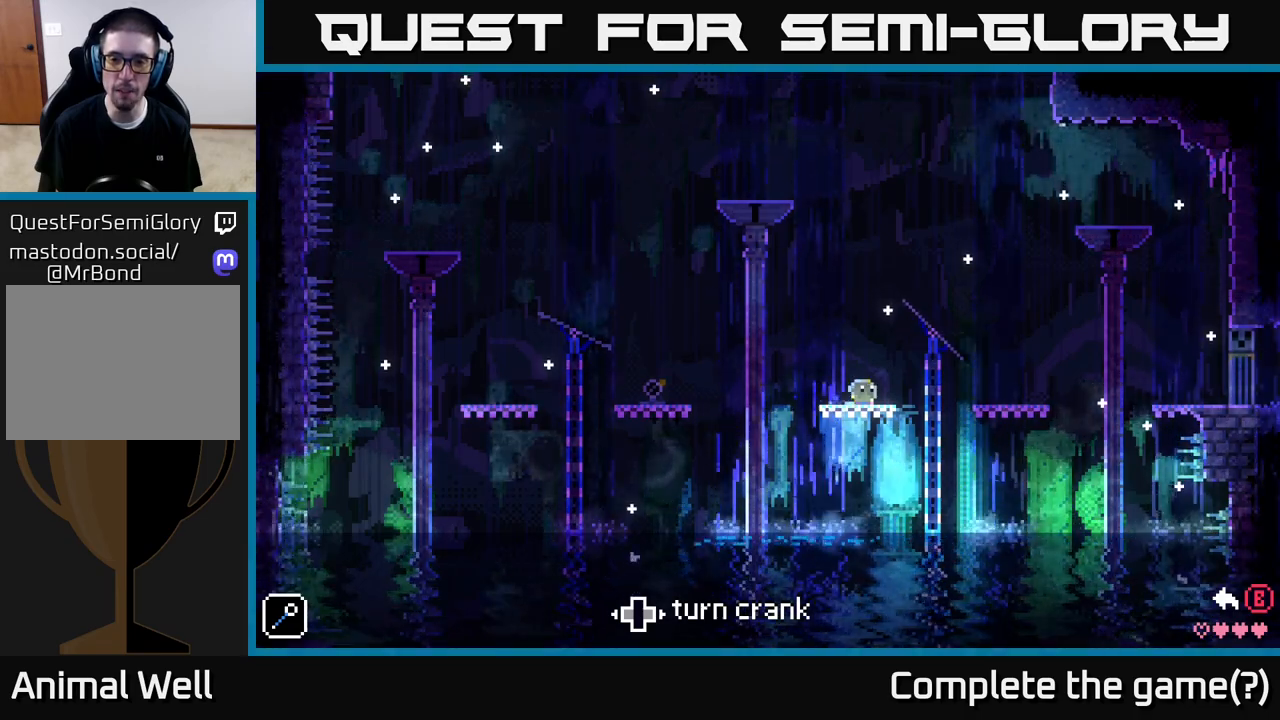
{"buttons": [], "left_stick": "right", "right_stick": "center", "events": [[100, "B", "down"], [200, "B", "up"], [267, "left_stick", "right"]]}
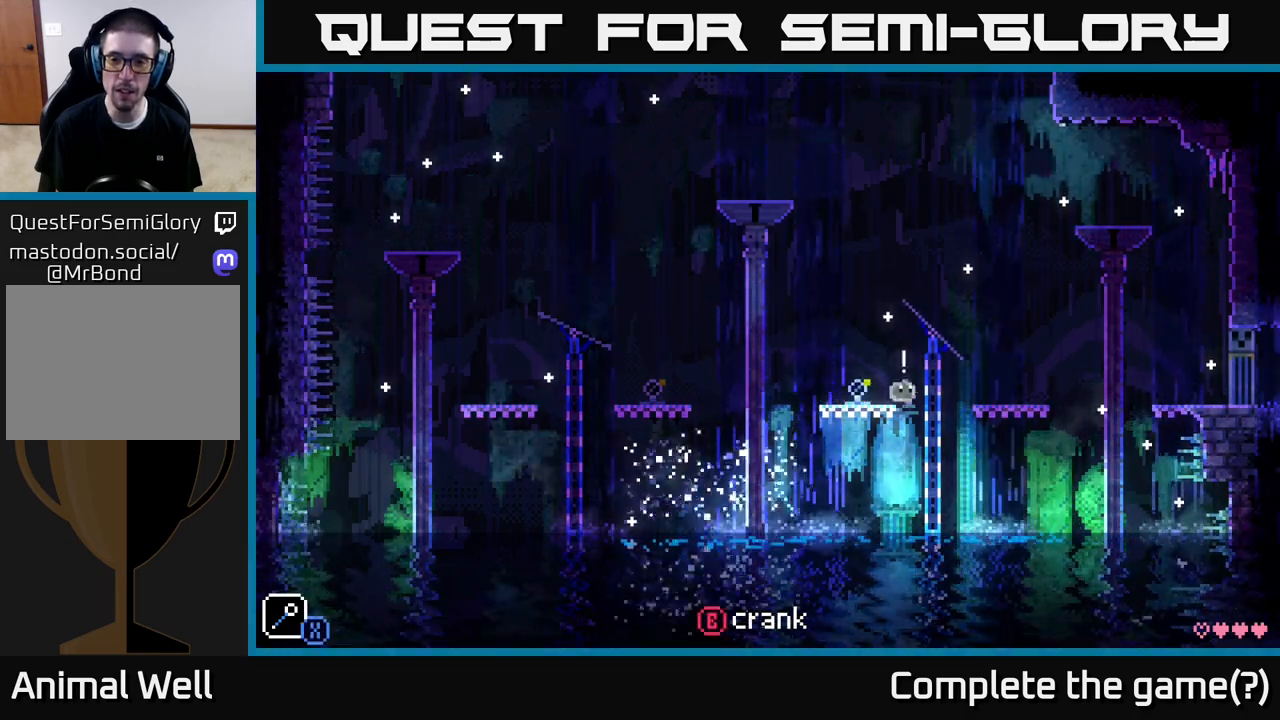
{"buttons": [], "left_stick": "center", "right_stick": "center", "events": [[17, "A", "down"], [117, "A", "up"], [483, "left_stick", "center"]]}
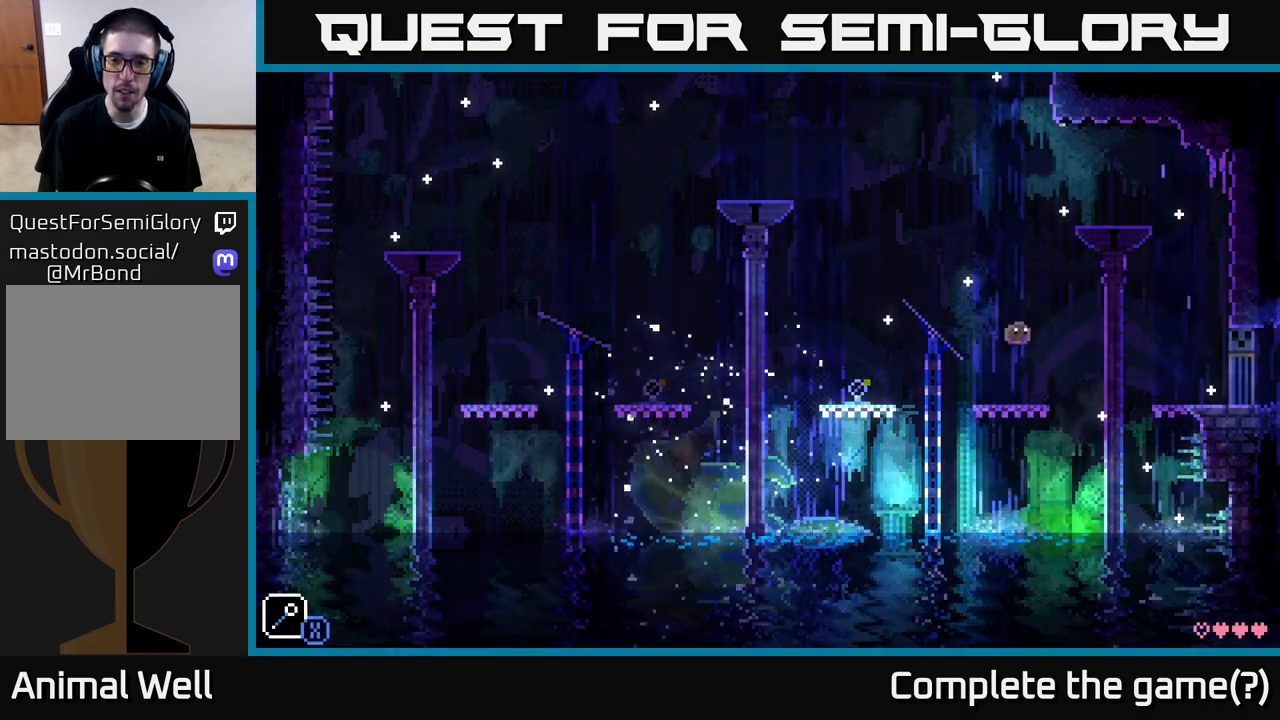
{"buttons": [], "left_stick": "left", "right_stick": "center", "events": [[50, "left_stick", "left"], [367, "A", "down"], [433, "A", "up"]]}
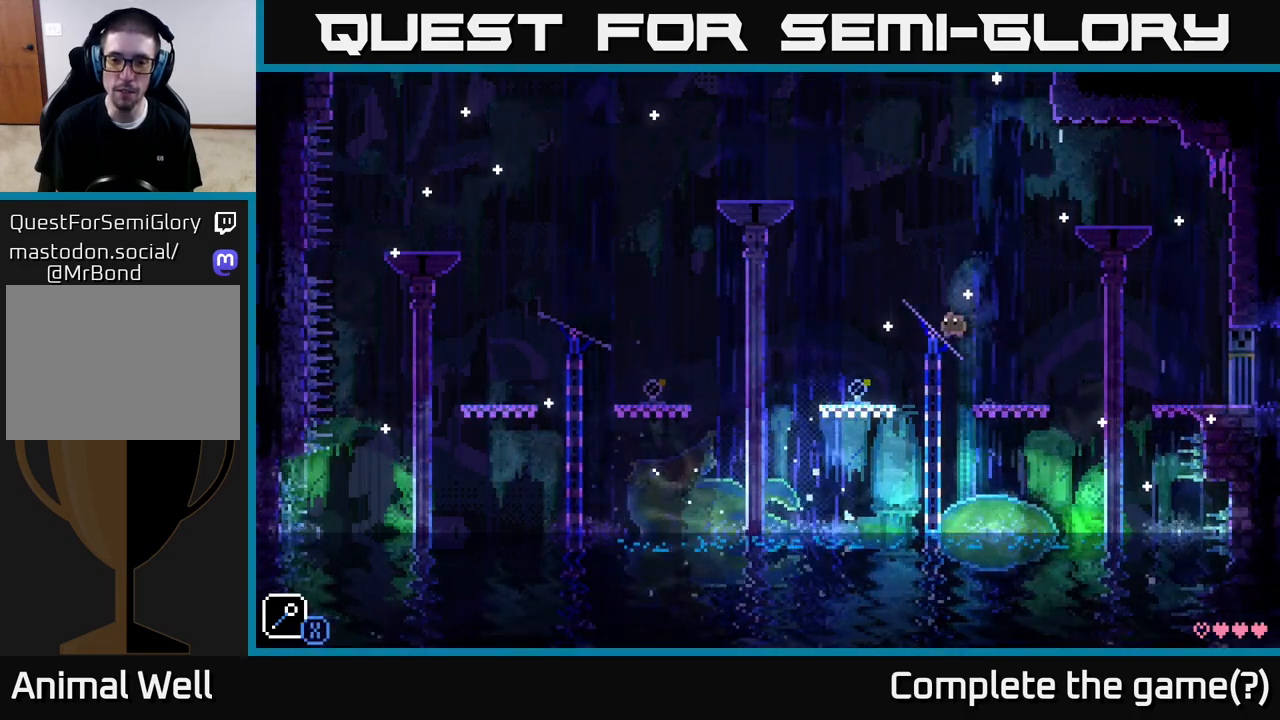
{"buttons": [], "left_stick": "center", "right_stick": "center", "events": [[400, "left_stick", "center"]]}
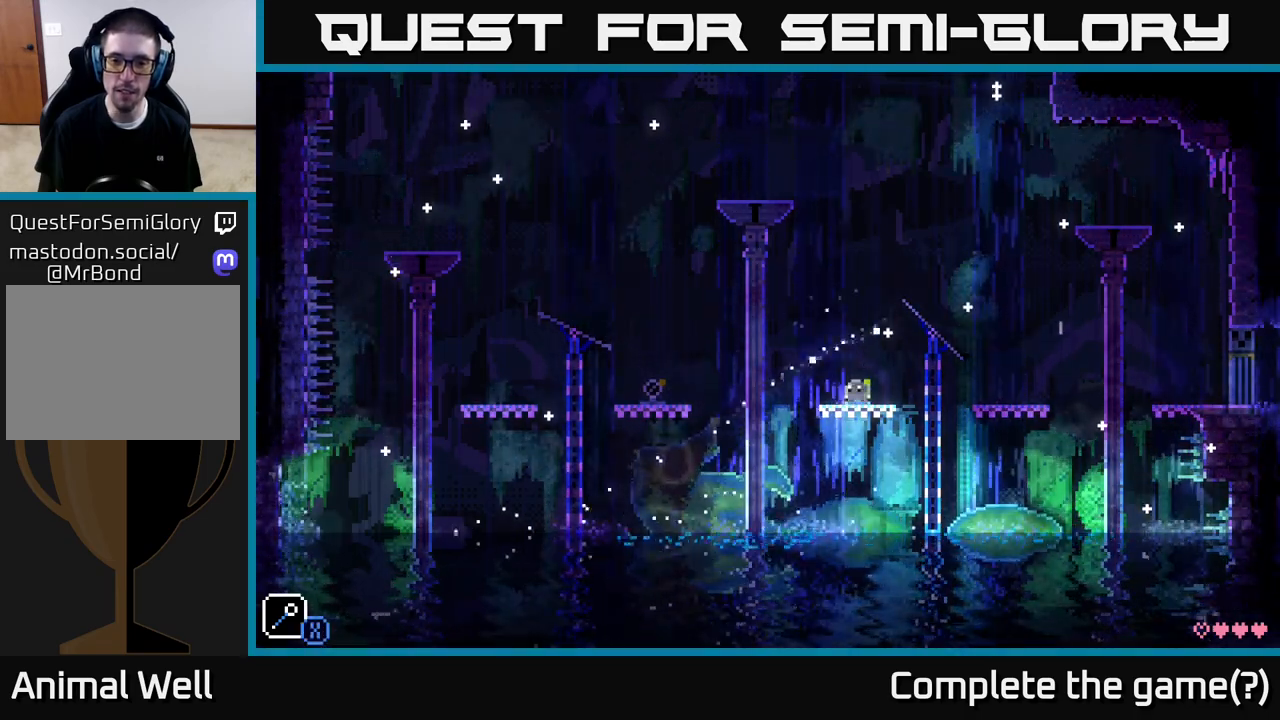
{"buttons": [], "left_stick": "right", "right_stick": "center", "events": [[83, "B", "down"], [183, "left_stick", "right"], [217, "B", "up"]]}
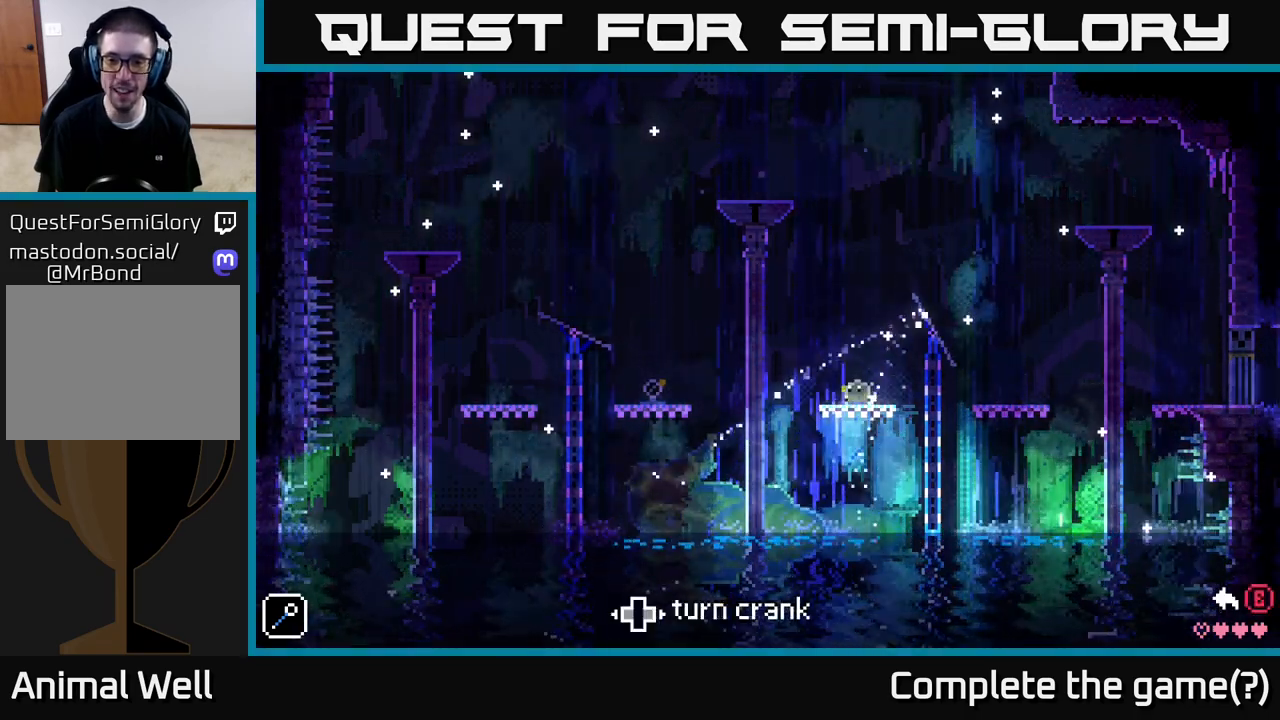
{"buttons": [], "left_stick": "left", "right_stick": "center", "events": [[200, "left_stick", "left"]]}
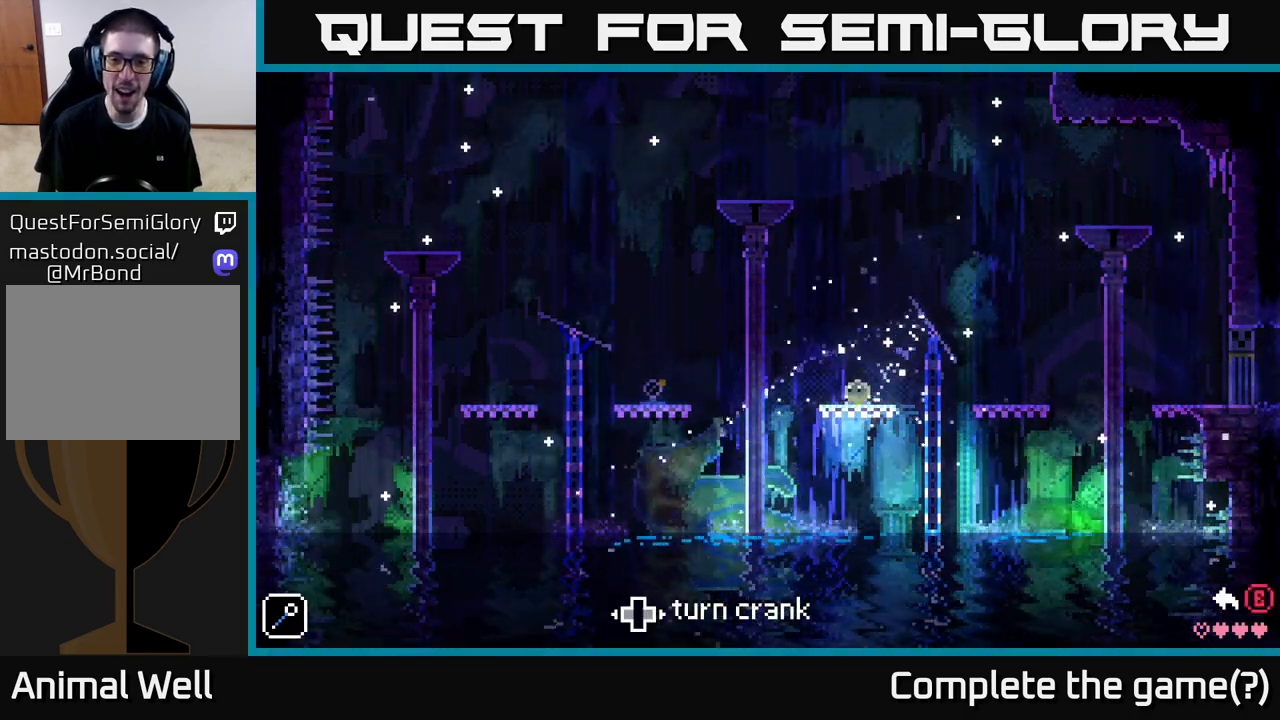
{"buttons": [], "left_stick": "left", "right_stick": "center", "events": []}
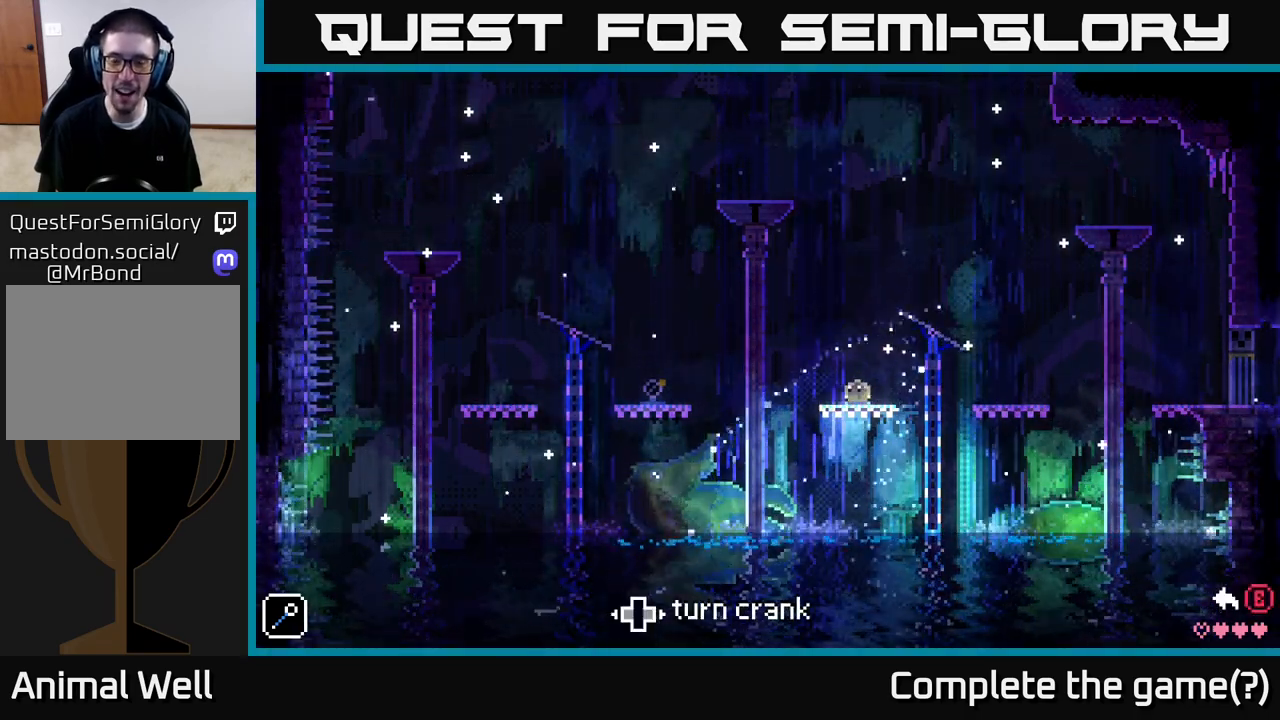
{"buttons": [], "left_stick": "left", "right_stick": "center", "events": []}
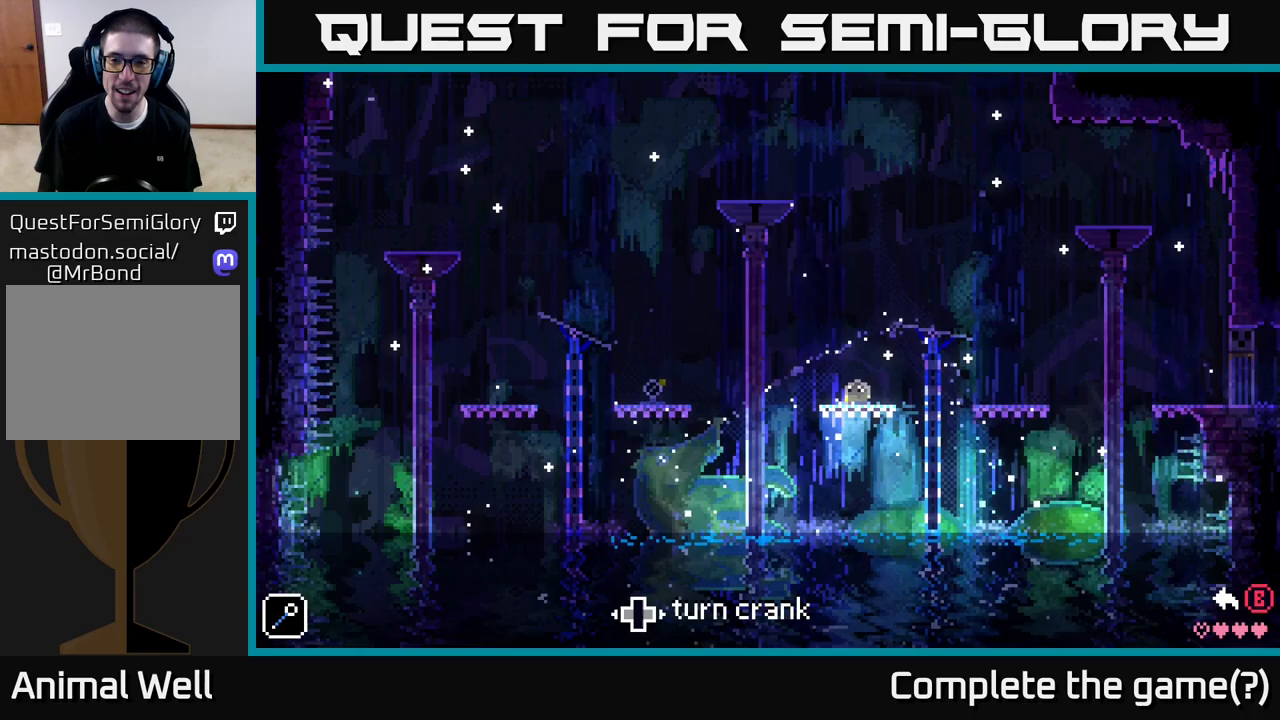
{"buttons": [], "left_stick": "left", "right_stick": "center", "events": []}
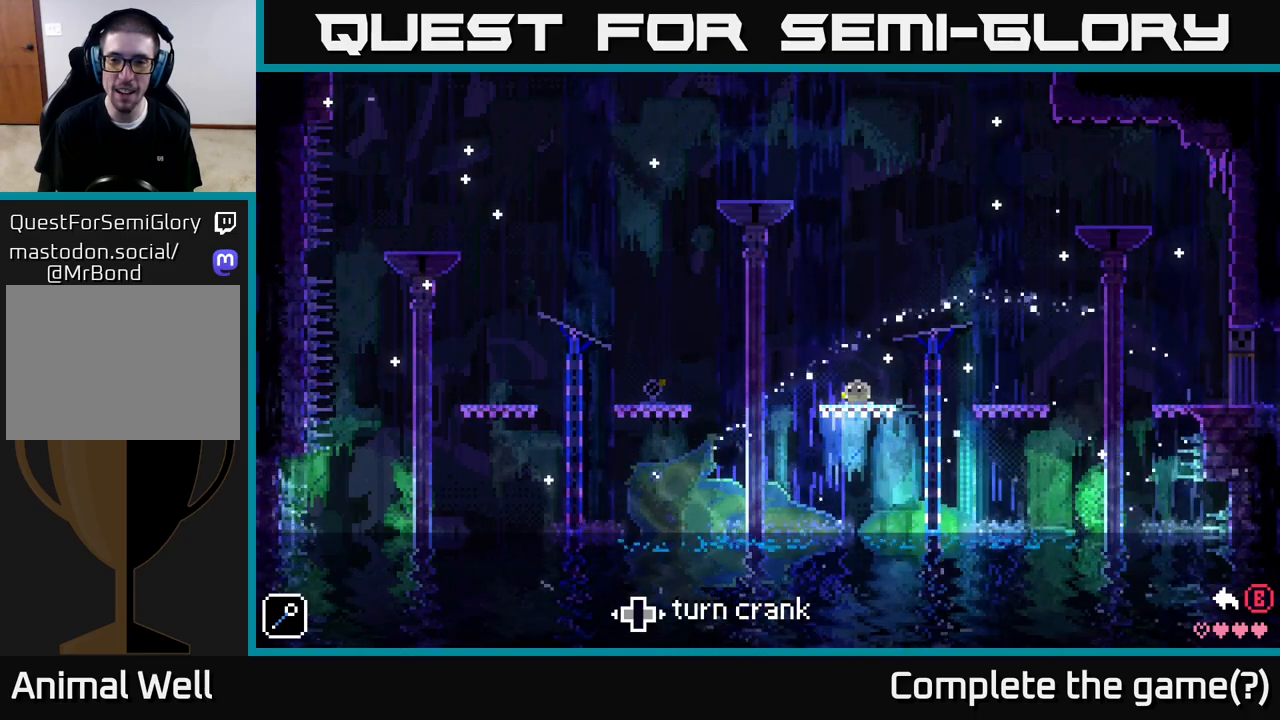
{"buttons": [], "left_stick": "left", "right_stick": "center", "events": []}
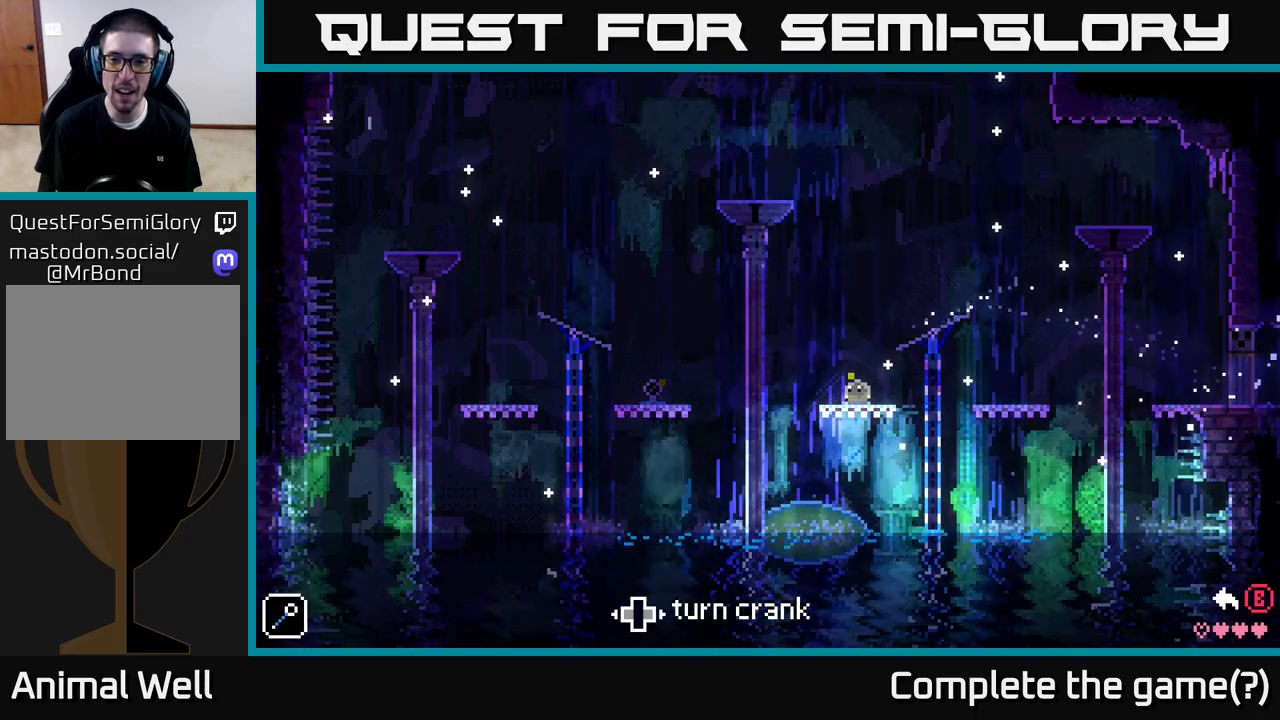
{"buttons": [], "left_stick": "center", "right_stick": "center", "events": [[17, "left_stick", "center"]]}
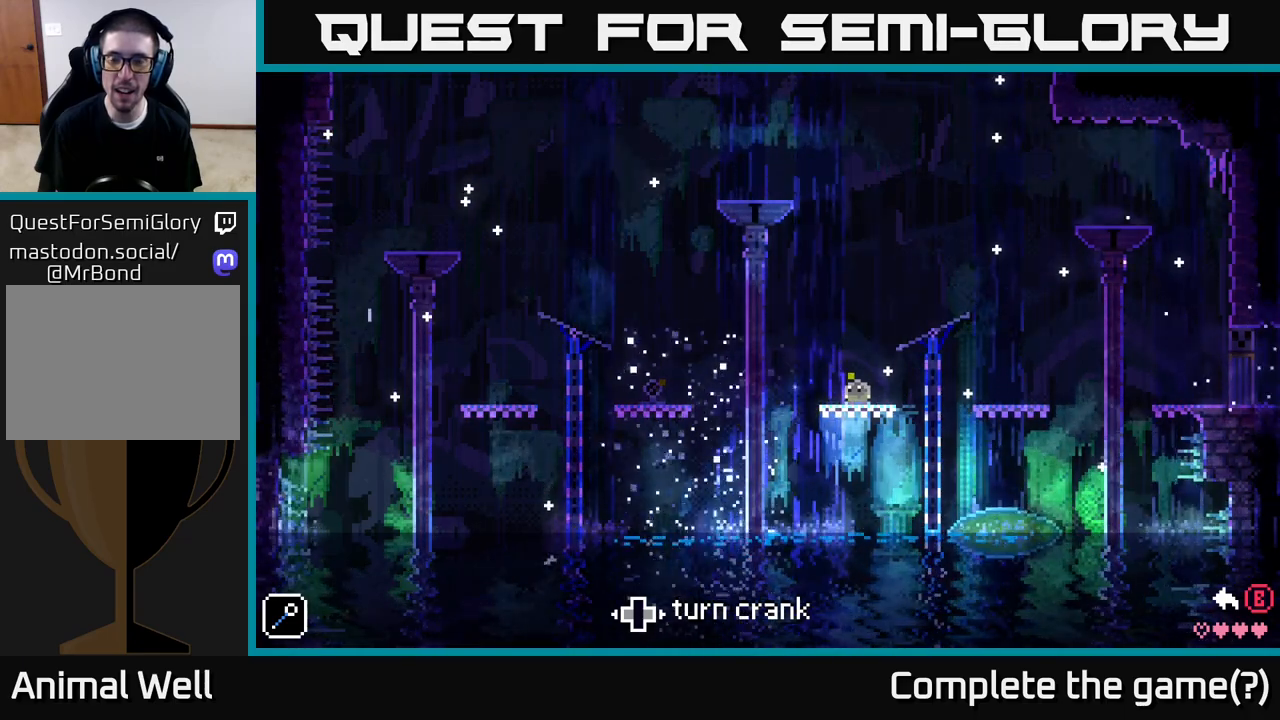
{"buttons": [], "left_stick": "center", "right_stick": "center", "events": []}
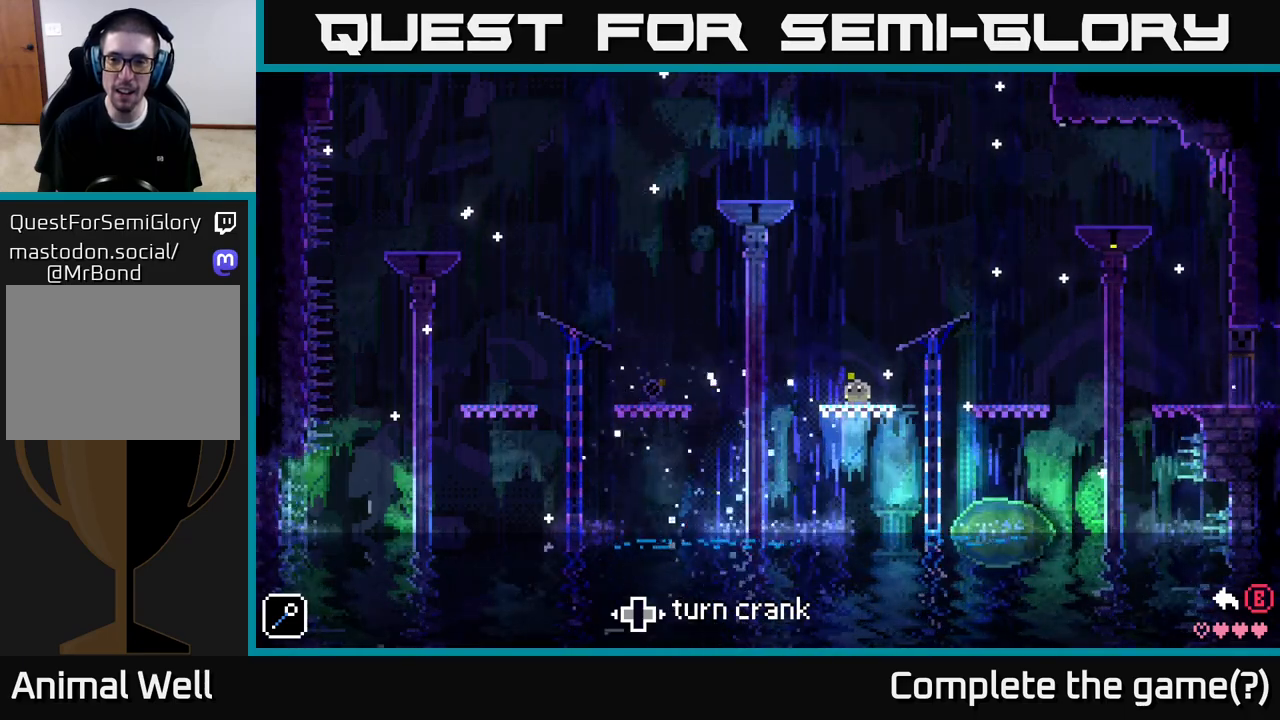
{"buttons": [], "left_stick": "center", "right_stick": "center", "events": []}